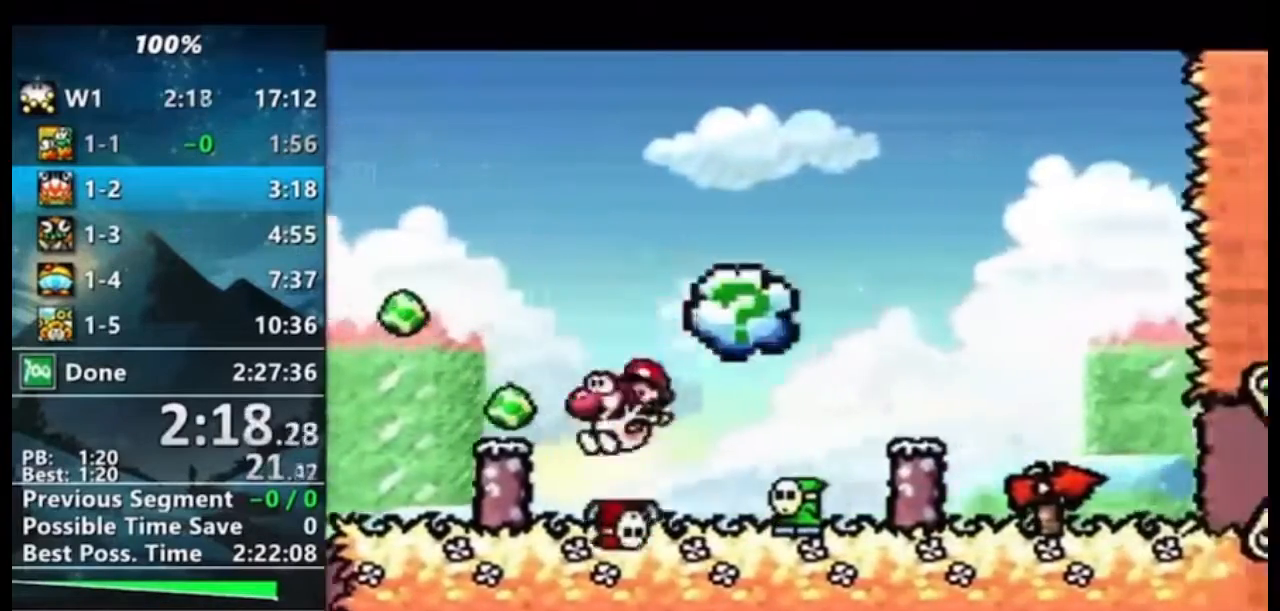
Gameplay with a controller (Nintendo layout); each line is a JSON object with the inputs held at the frame after it. "events" lists button and stick changes between this image and that frame as [ms after this image, input, new state], when the widget could be followed in between. Not read: L3 R3.
{"buttons": ["Y"], "events": [[133, "DPAD_RIGHT", "down"], [400, "DPAD_DOWN", "down"], [433, "B", "up"], [433, "DPAD_DOWN", "up"], [433, "DPAD_LEFT", "down"], [433, "DPAD_RIGHT", "up"], [467, "DPAD_LEFT", "up"], [500, "Y", "down"]]}
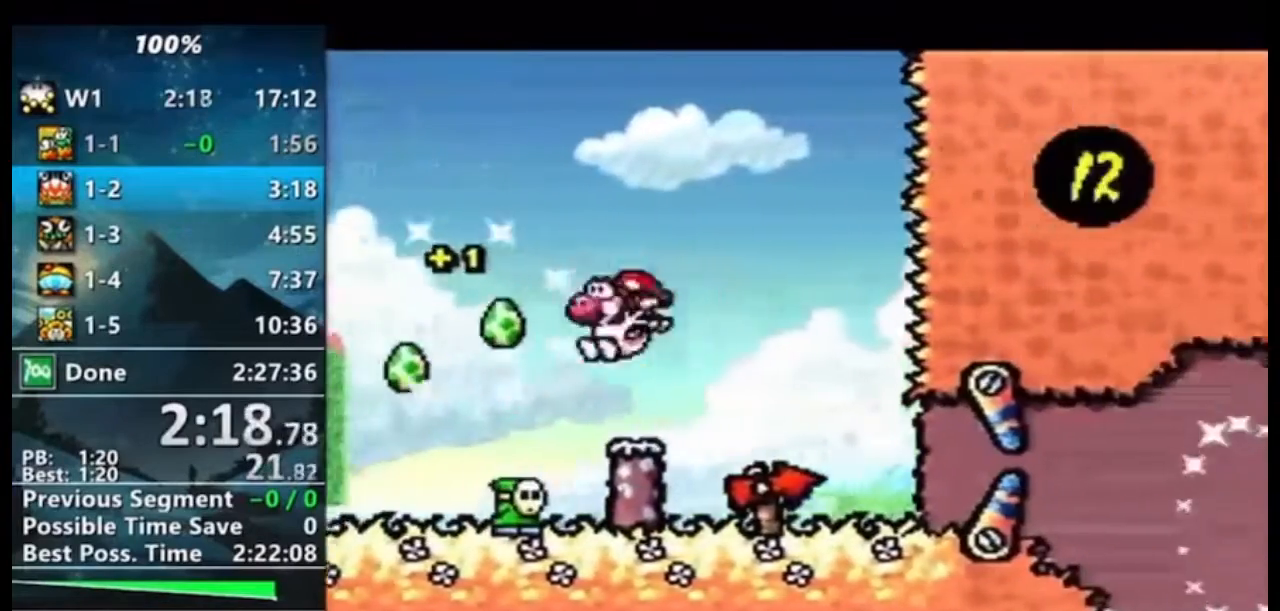
{"buttons": ["DPAD_RIGHT"], "events": [[167, "DPAD_RIGHT", "down"], [233, "Y", "up"]]}
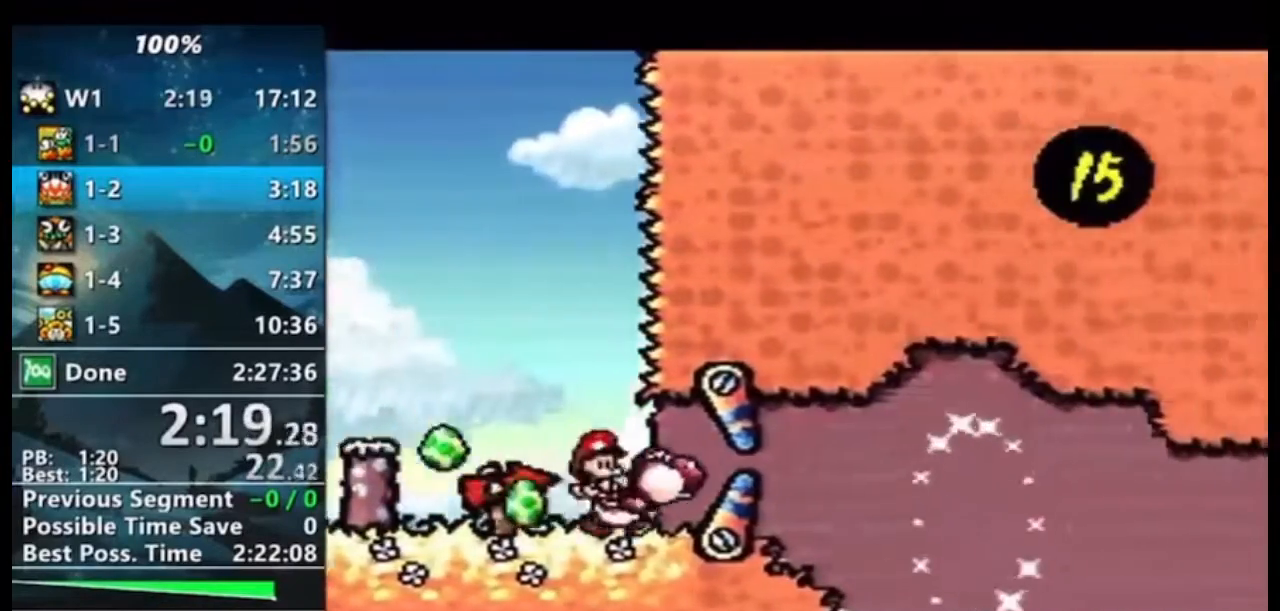
{"buttons": ["B"], "events": [[167, "B", "down"], [233, "DPAD_RIGHT", "up"]]}
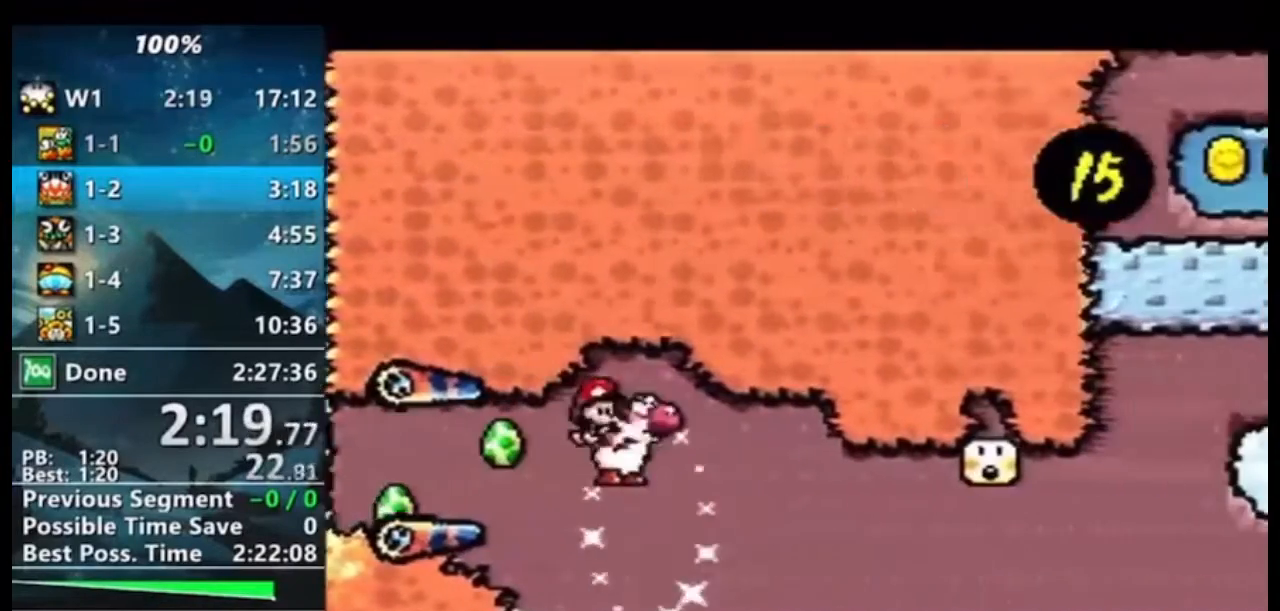
{"buttons": ["A", "DPAD_DOWN"], "events": [[67, "DPAD_DOWN", "down"], [100, "B", "up"], [200, "A", "down"], [233, "A", "up"], [300, "A", "down"], [367, "A", "up"], [467, "A", "down"], [467, "DPAD_DOWN", "up"], [500, "DPAD_DOWN", "down"]]}
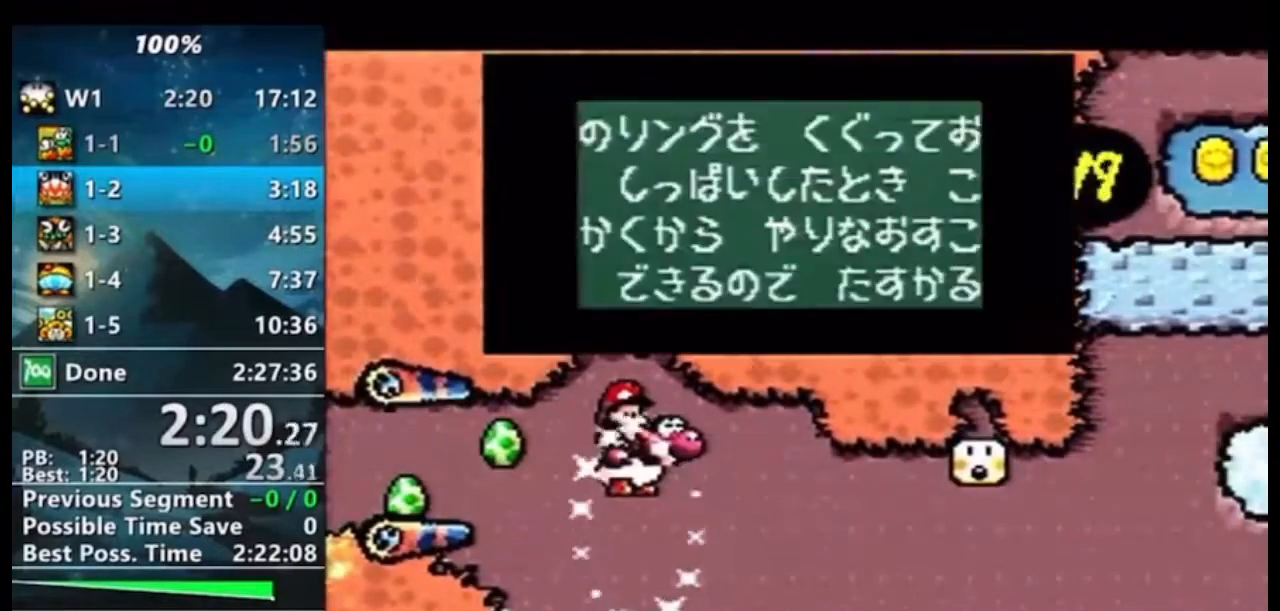
{"buttons": [], "events": [[33, "A", "up"], [67, "A", "down"], [100, "DPAD_DOWN", "up"], [167, "A", "up"], [167, "DPAD_DOWN", "down"], [233, "A", "down"], [267, "A", "up"], [300, "A", "down"], [333, "DPAD_DOWN", "up"], [367, "A", "up"], [400, "DPAD_DOWN", "down"], [433, "A", "down"], [467, "A", "up"], [500, "DPAD_DOWN", "up"]]}
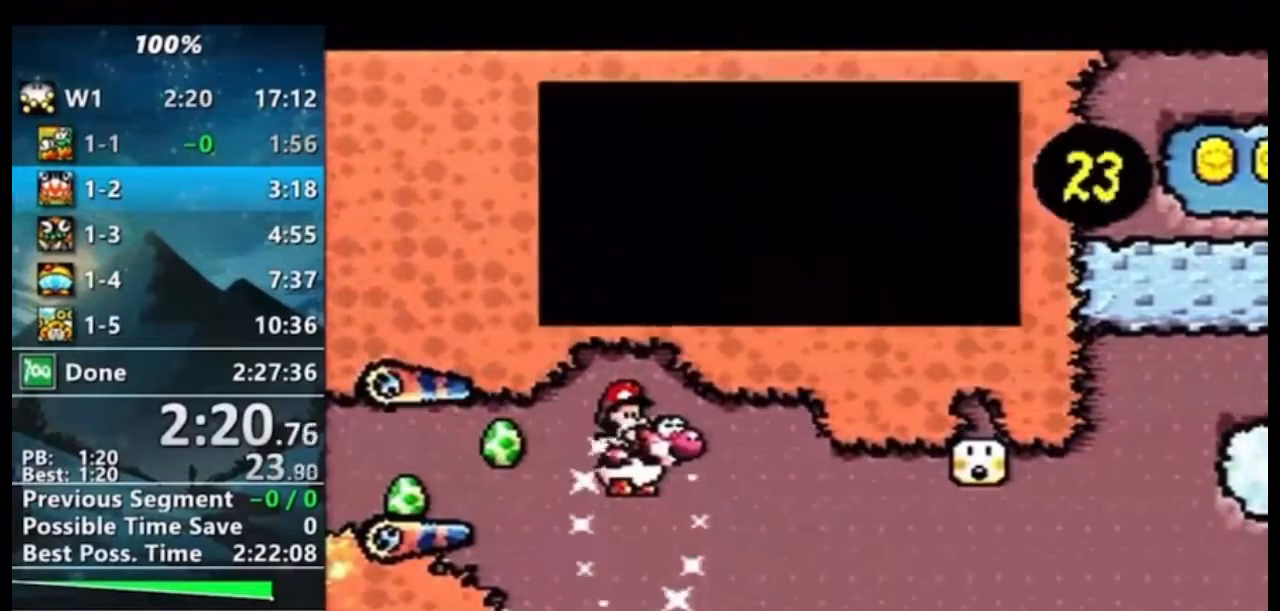
{"buttons": ["DPAD_RIGHT"], "events": [[400, "DPAD_RIGHT", "down"]]}
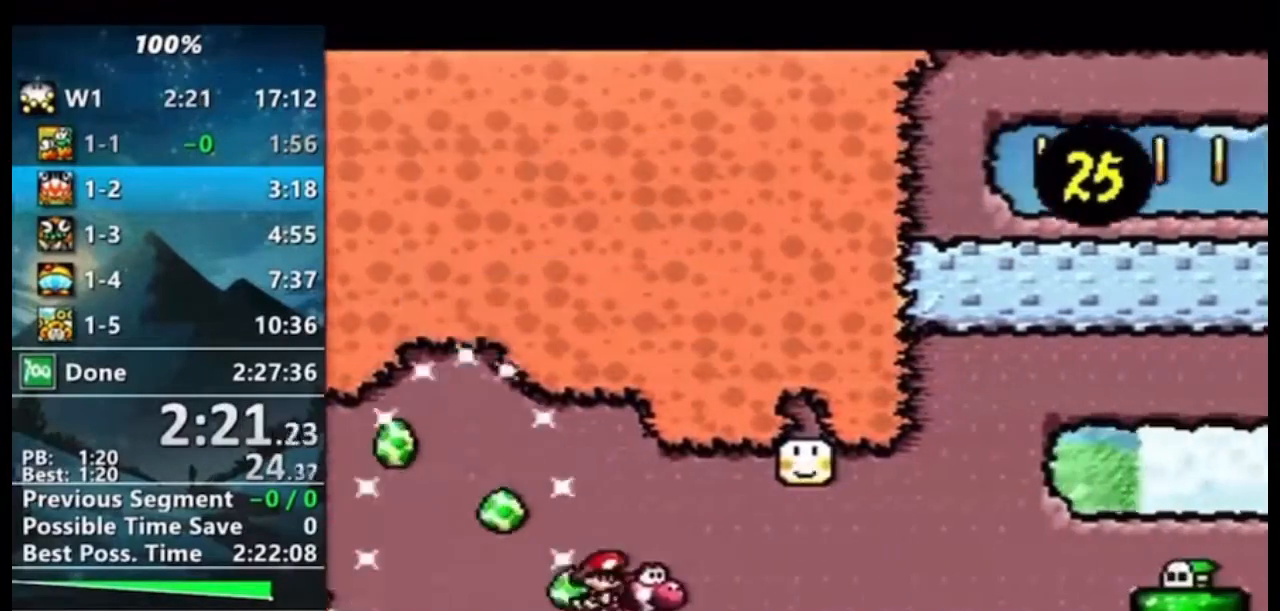
{"buttons": ["DPAD_RIGHT"], "events": []}
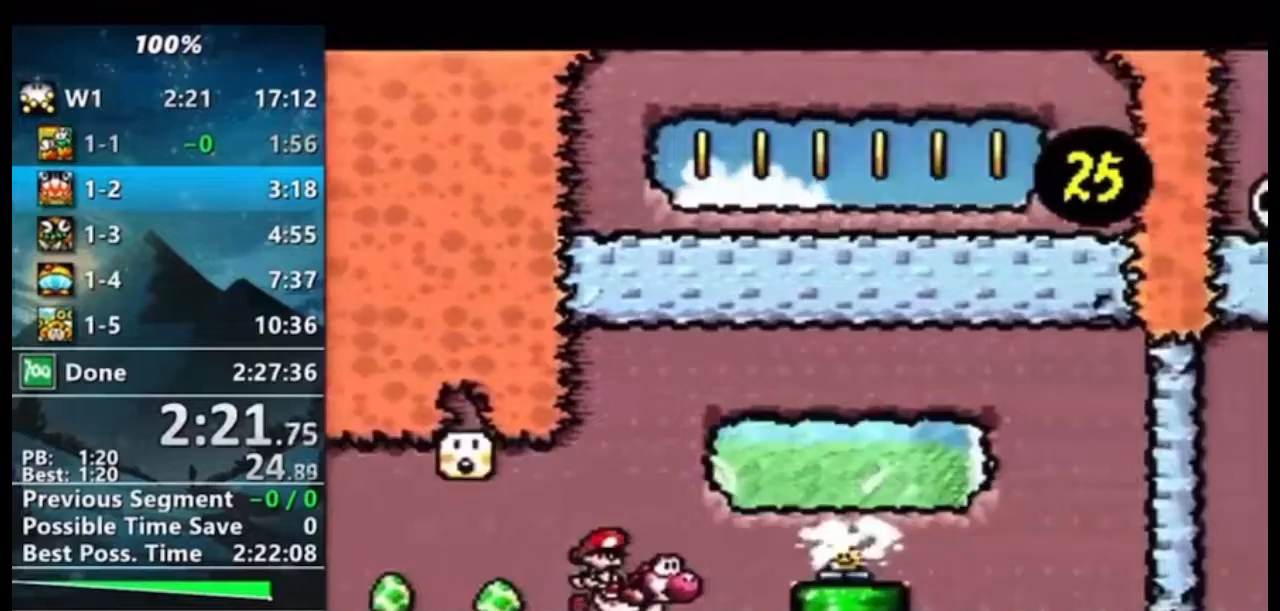
{"buttons": ["B", "DPAD_RIGHT"], "events": [[267, "A", "down"], [300, "A", "up"], [467, "B", "down"]]}
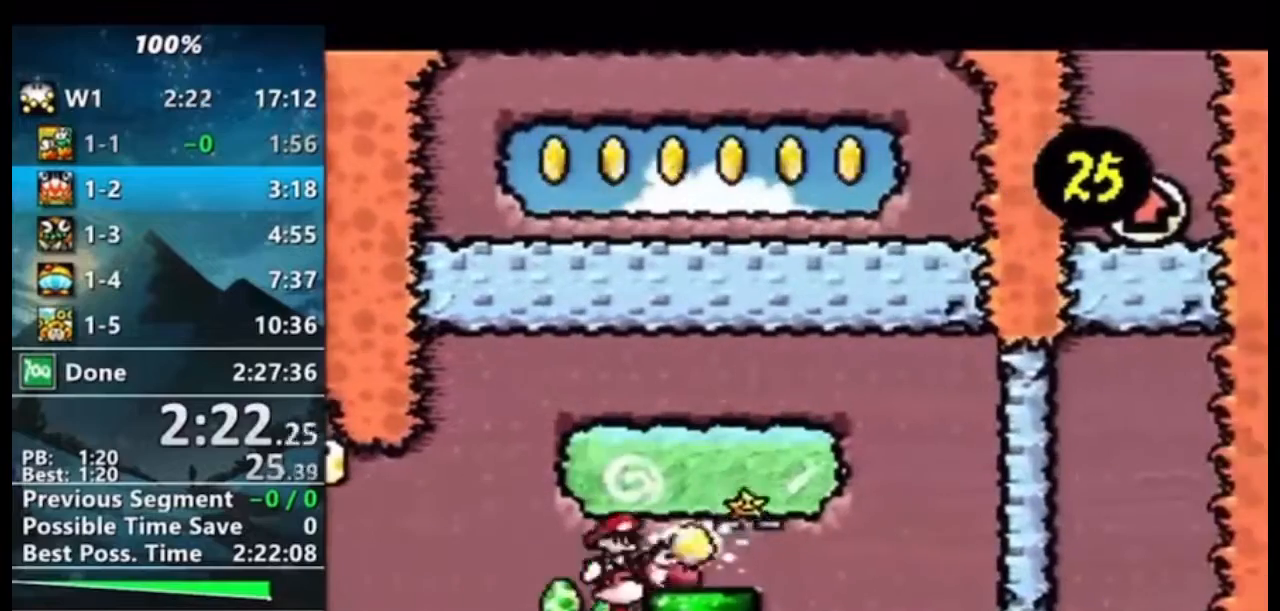
{"buttons": ["DPAD_RIGHT"], "events": [[33, "B", "up"], [267, "A", "down"], [300, "A", "up"]]}
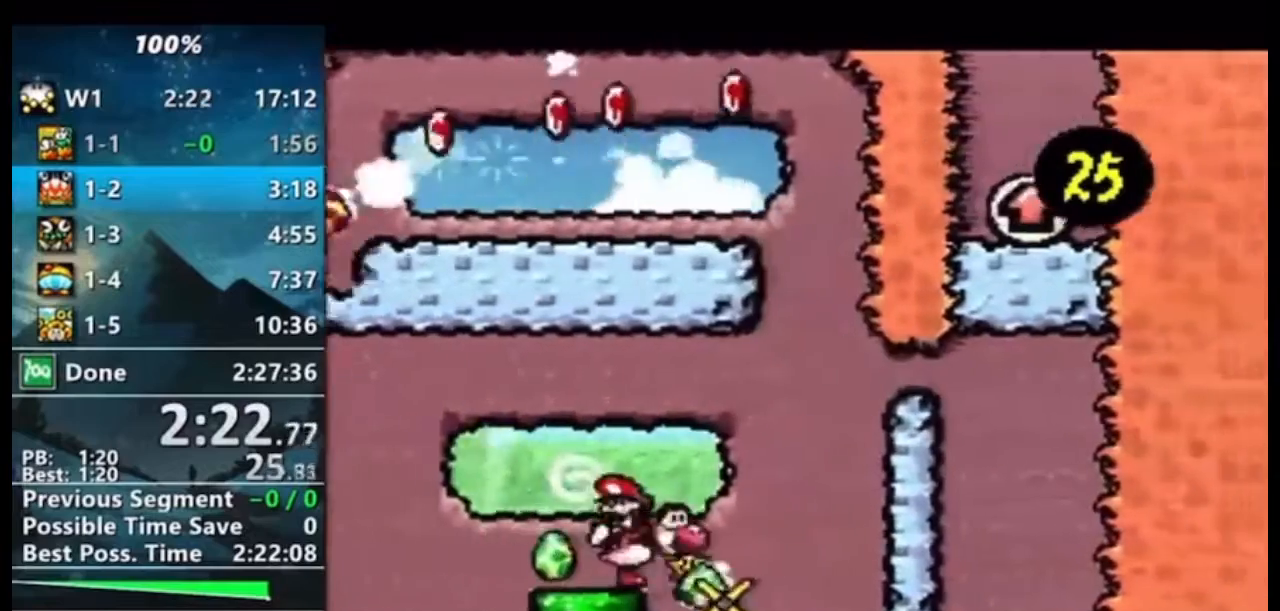
{"buttons": [], "events": [[233, "B", "down"], [300, "B", "up"], [367, "Y", "down"], [400, "DPAD_RIGHT", "up"], [467, "Y", "up"]]}
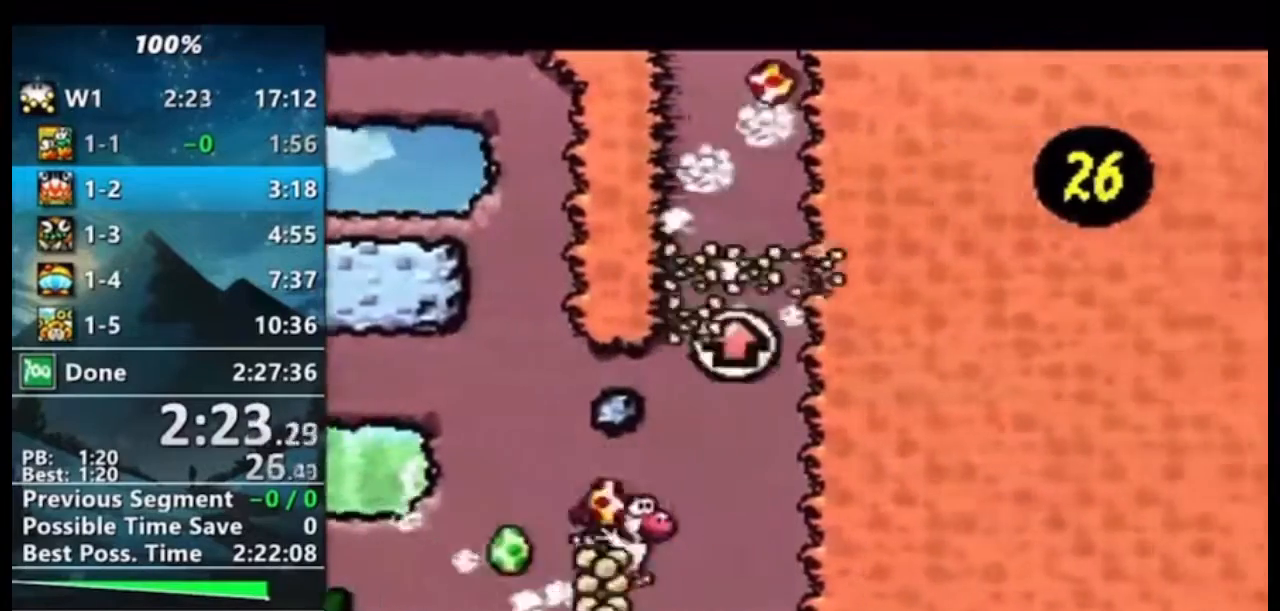
{"buttons": [], "events": [[33, "DPAD_LEFT", "down"], [167, "B", "down"], [200, "DPAD_LEFT", "up"], [200, "DPAD_UP", "down"], [233, "DPAD_RIGHT", "down"], [233, "DPAD_UP", "up"], [267, "B", "up"], [267, "DPAD_UP", "down"], [300, "DPAD_RIGHT", "up"], [333, "DPAD_LEFT", "down"], [333, "DPAD_UP", "up"], [500, "DPAD_LEFT", "up"]]}
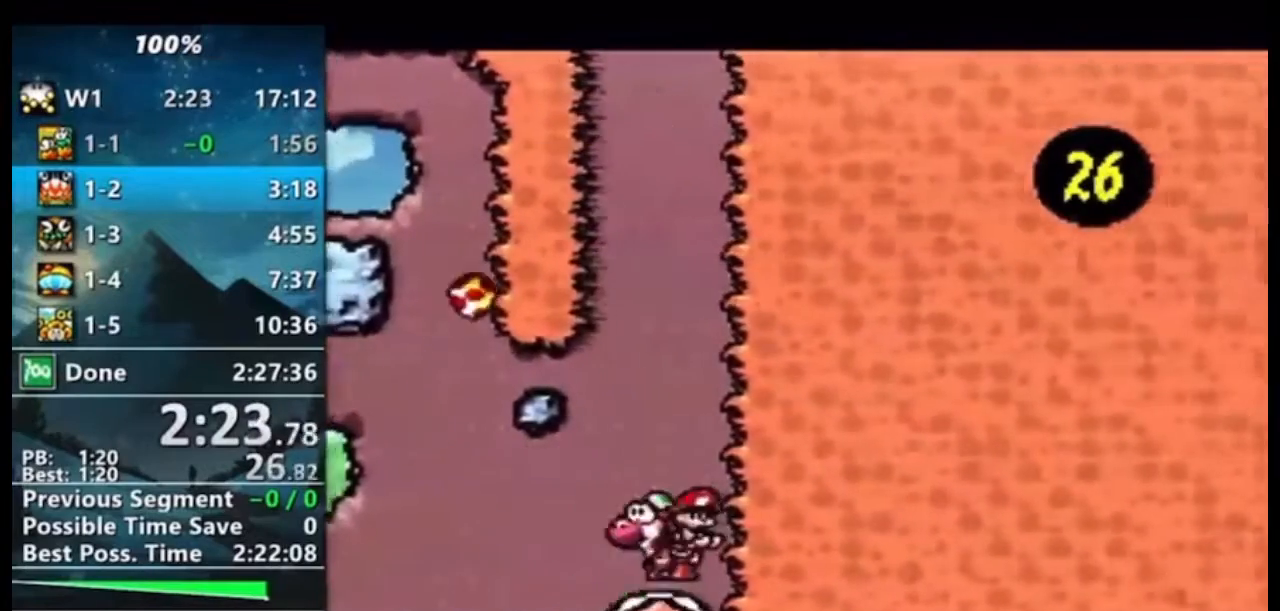
{"buttons": ["B"], "events": [[33, "DPAD_UP", "down"], [67, "B", "down"], [100, "DPAD_UP", "up"]]}